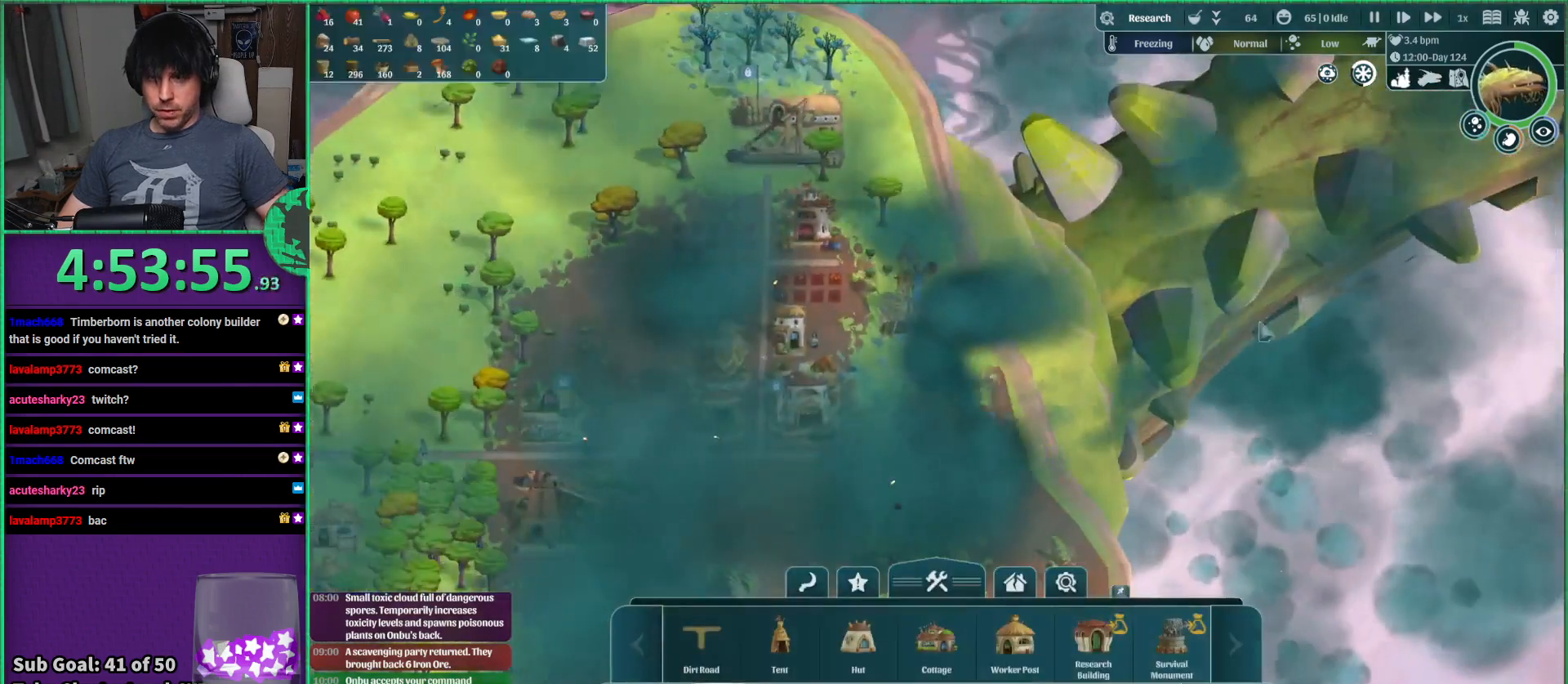
Gameplay with keyboard; each line is a JSON object with the keys held at the frame after it. "events" lists presses ("down") and releases ("up") of "a", "d", "e", "s", "shift", "space" and "w" between this image and that frame as [ms after this image, input, new state], when the widget could be followed in between. No other keys are recorded. Mouse input is not recorded.
{"keys": [], "events": [[67, "a", "down"], [300, "s", "down"], [417, "a", "up"], [484, "s", "up"]]}
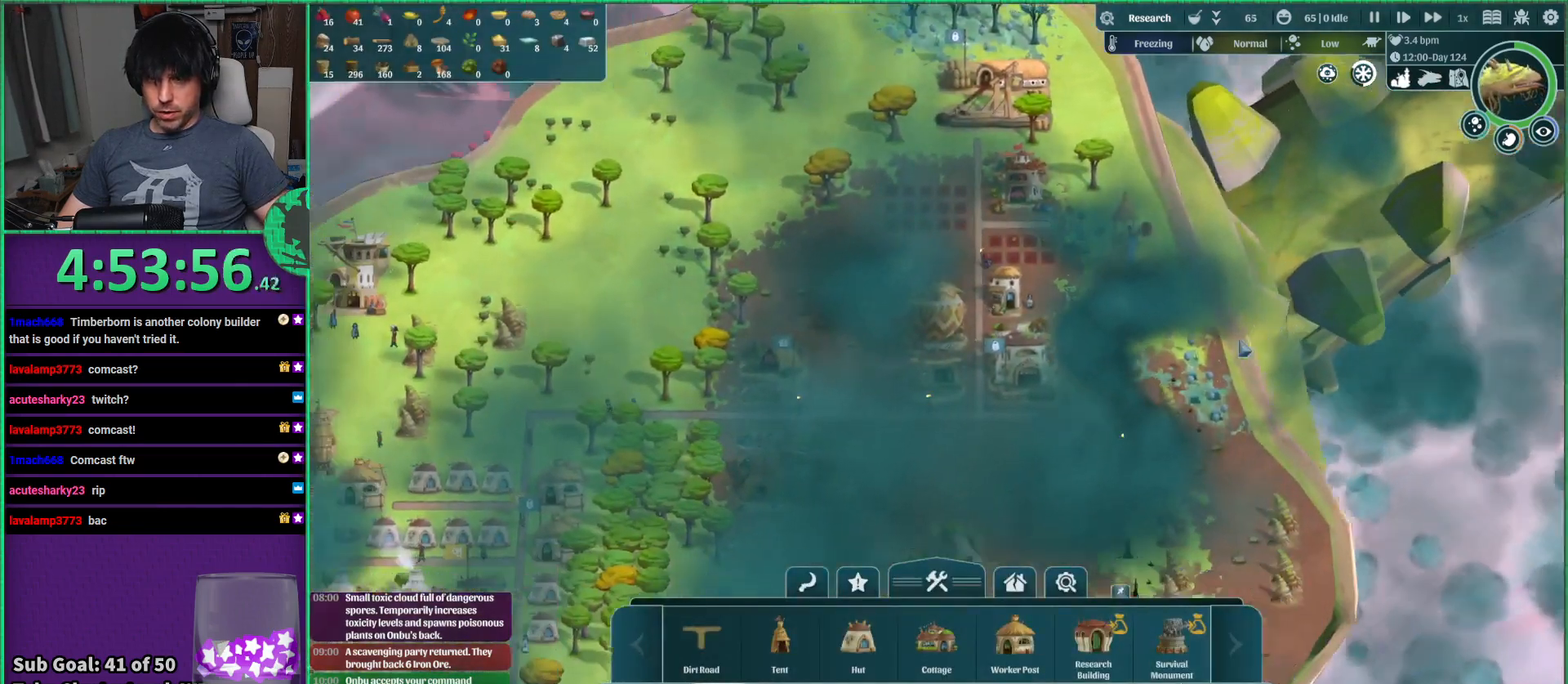
{"keys": [], "events": []}
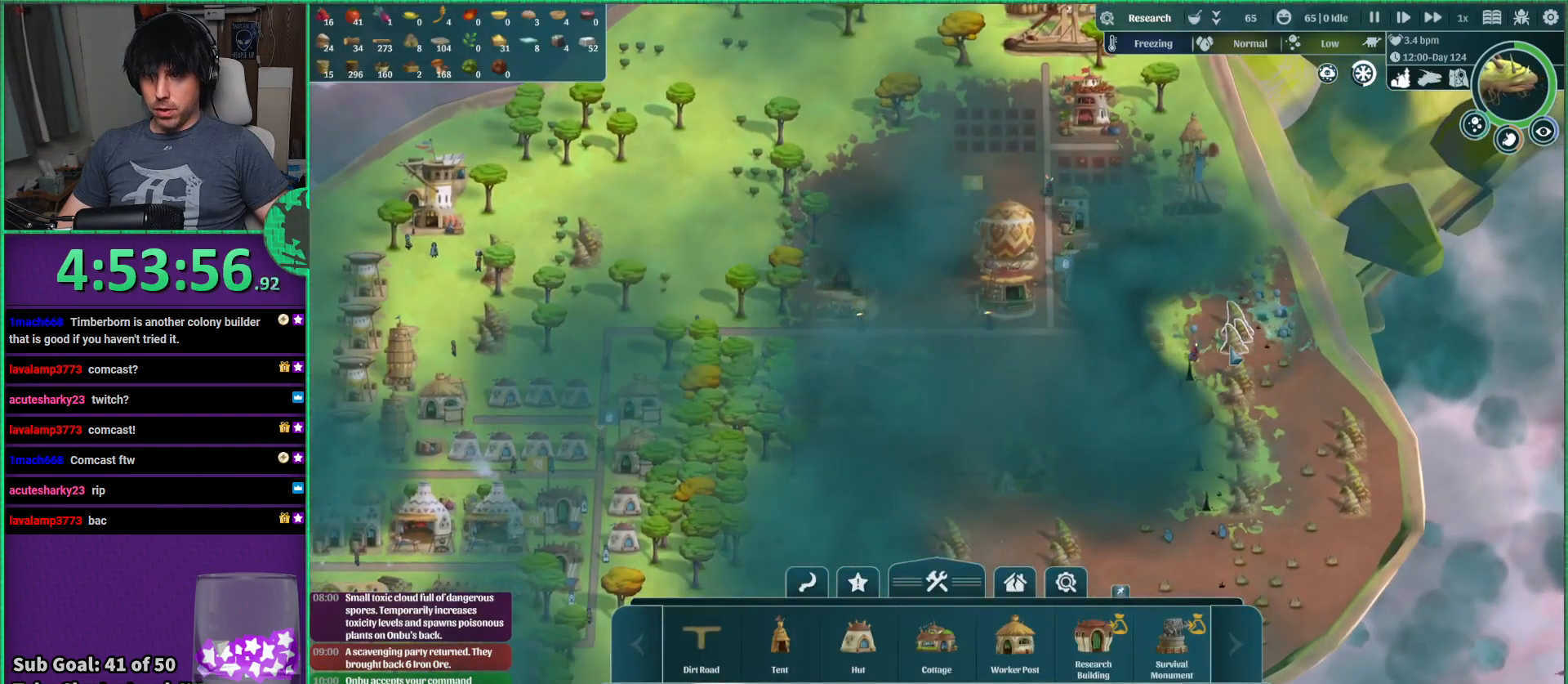
{"keys": [], "events": [[34, "d", "down"], [134, "d", "up"]]}
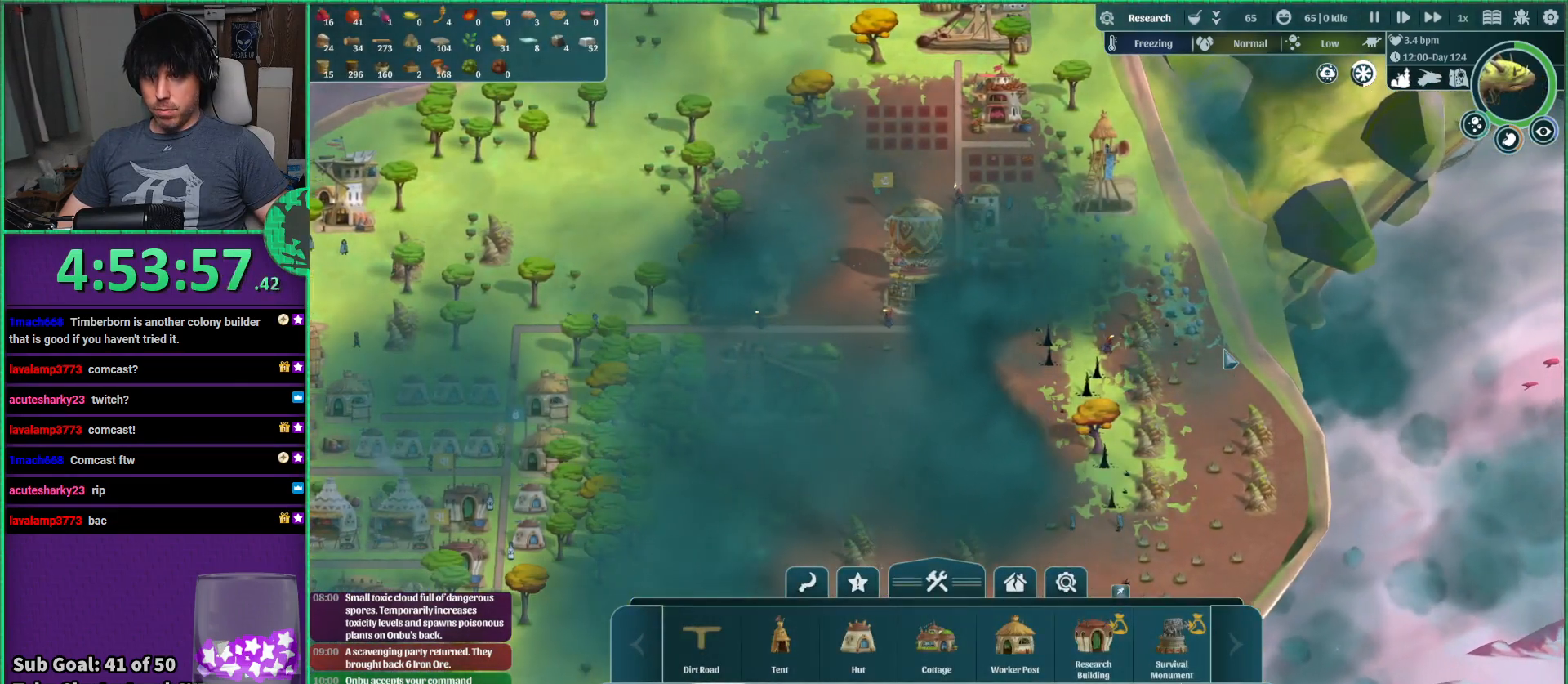
{"keys": [], "events": []}
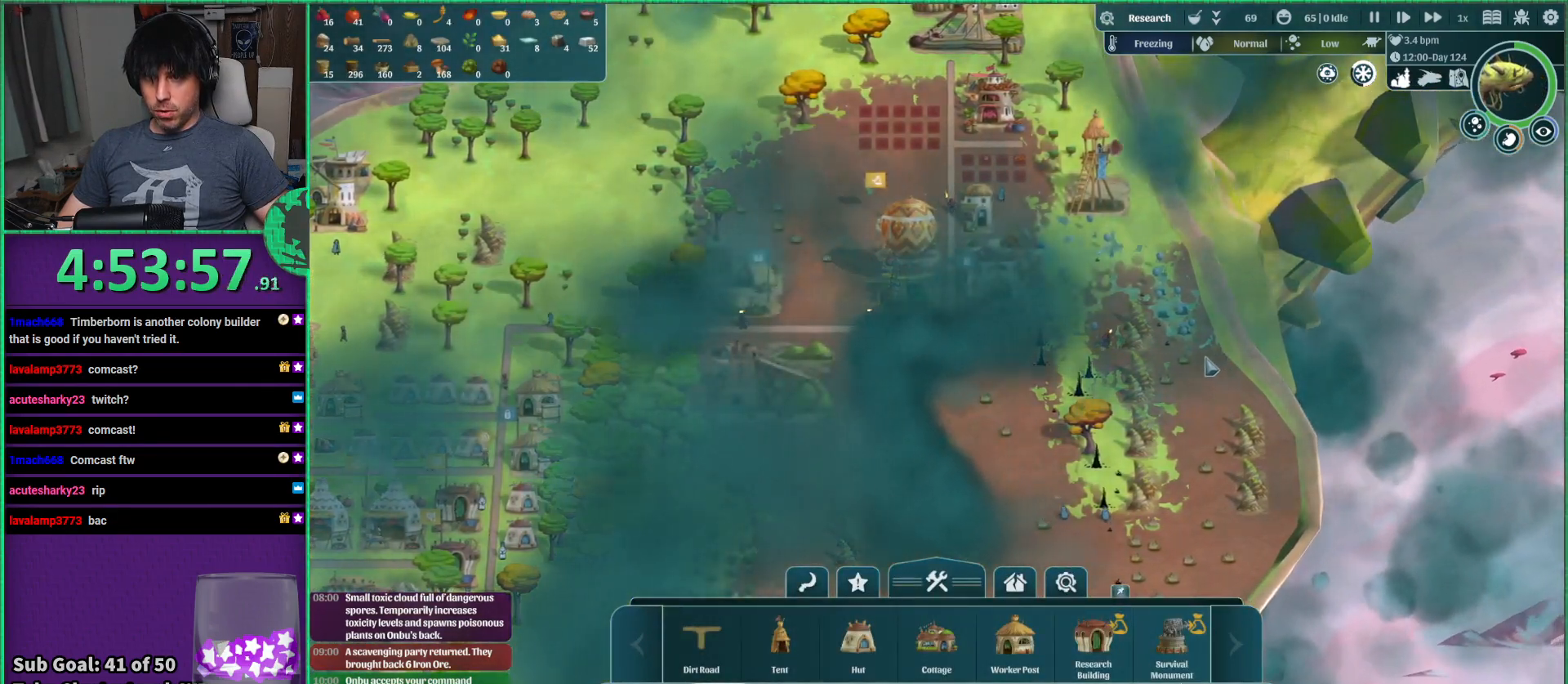
{"keys": [], "events": [[200, "a", "down"], [267, "s", "down"], [434, "s", "up"], [450, "a", "up"]]}
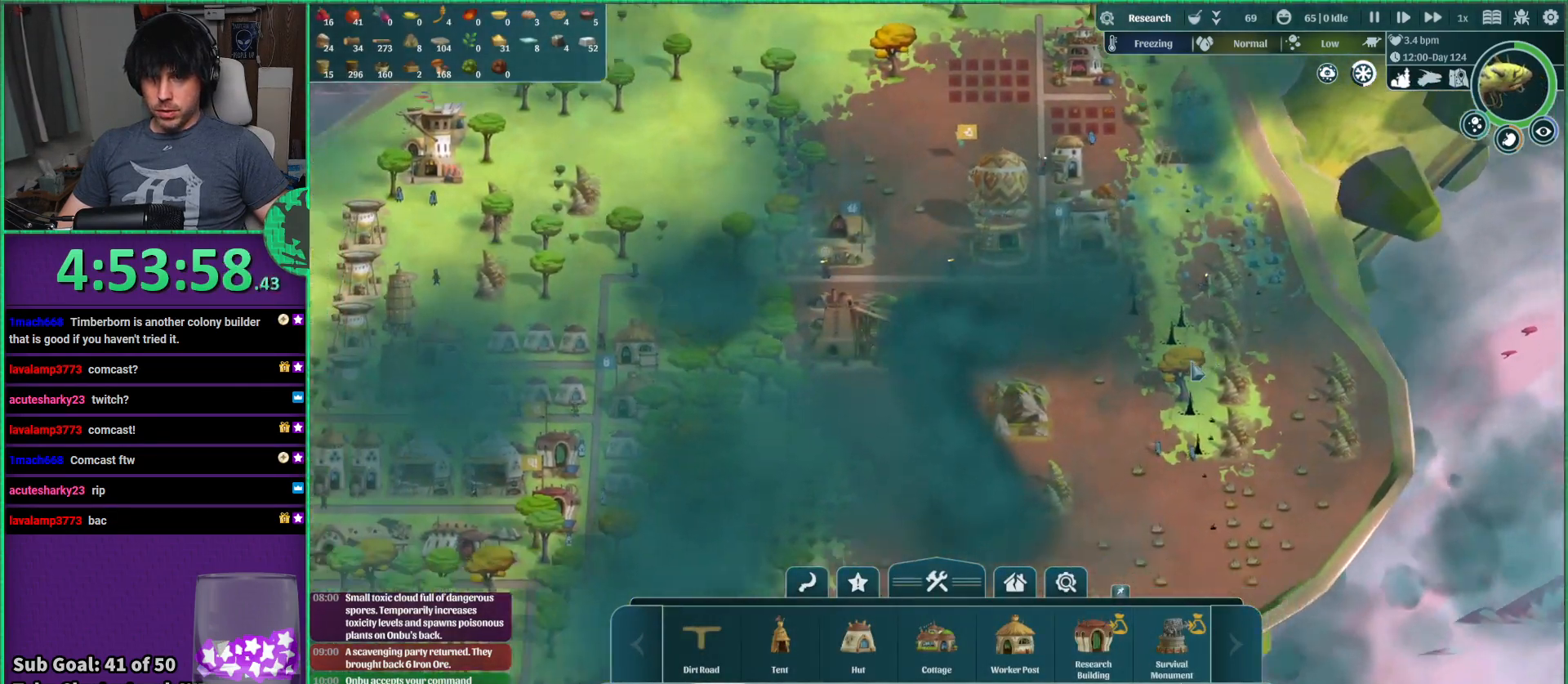
{"keys": [], "events": []}
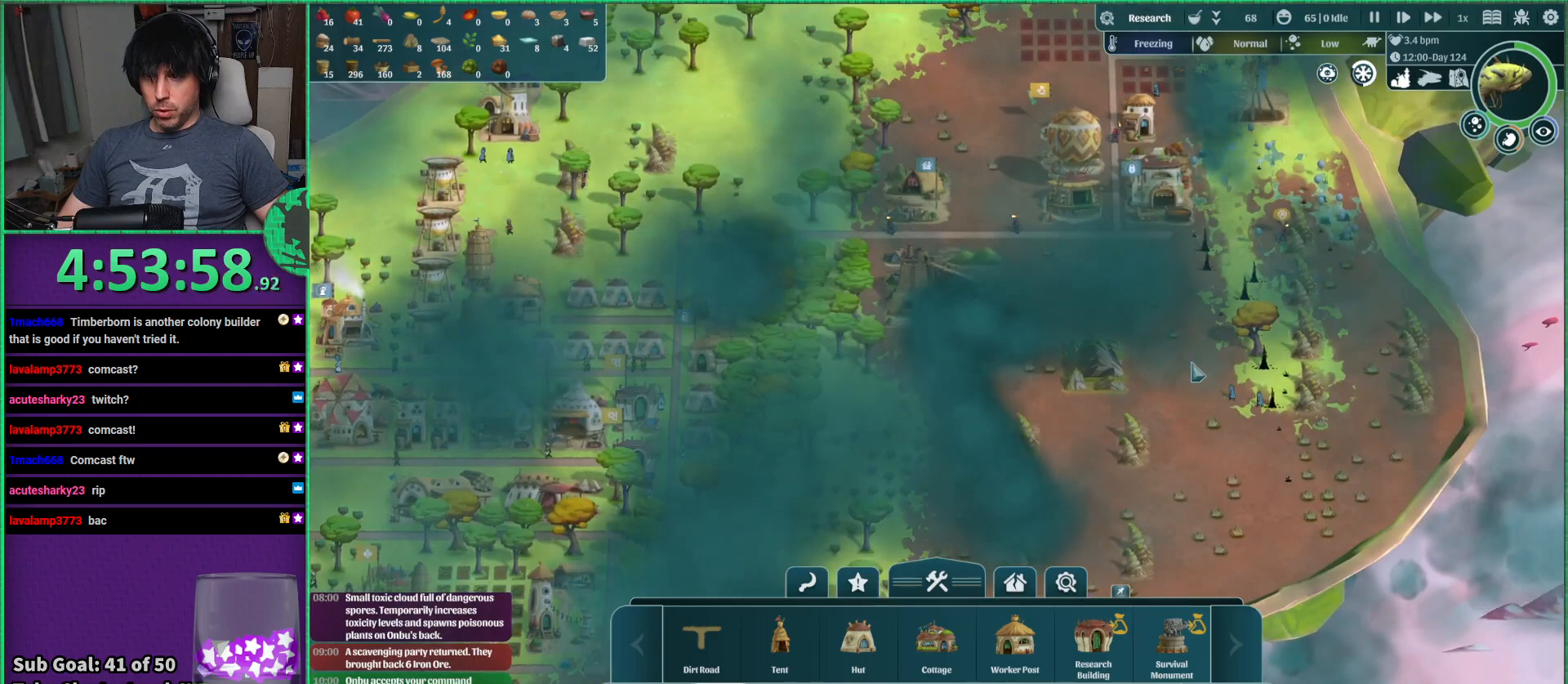
{"keys": [], "events": [[67, "d", "down"], [184, "d", "up"]]}
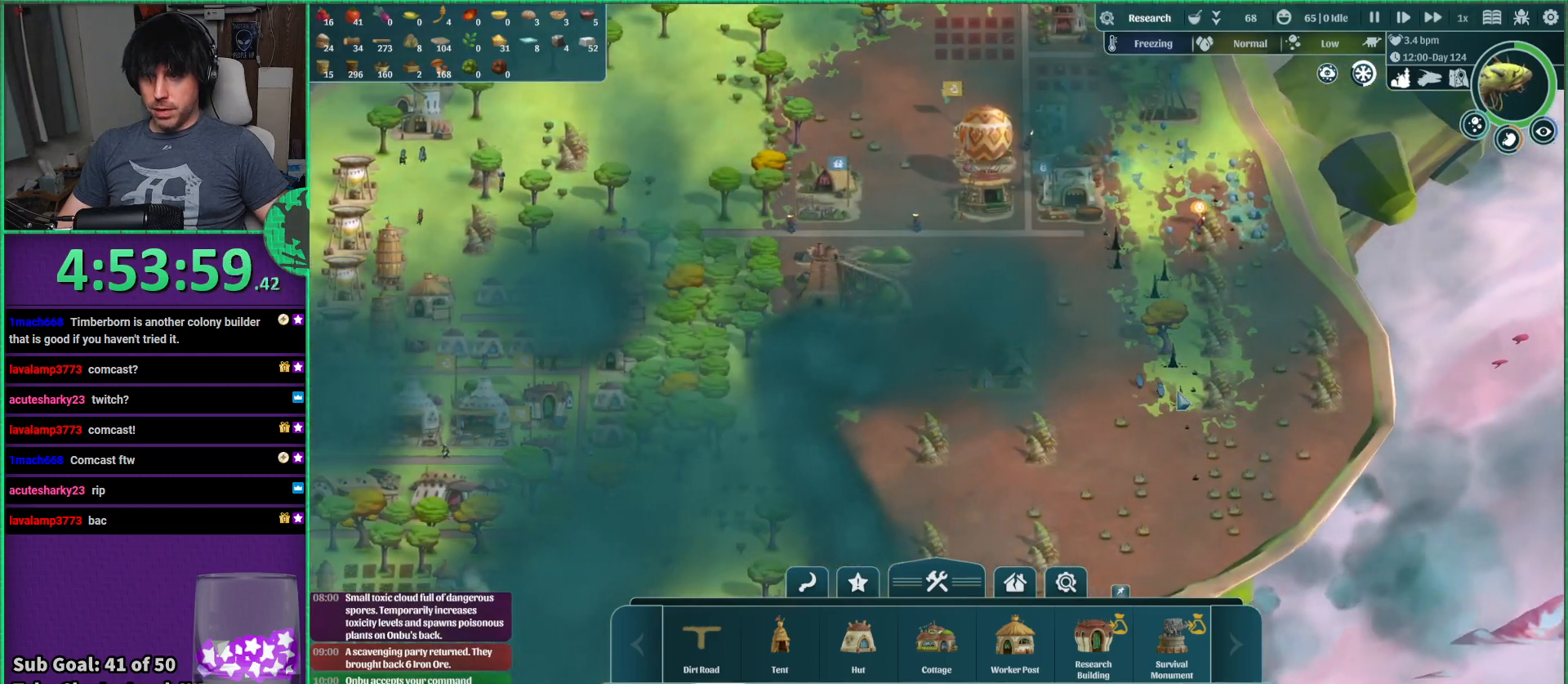
{"keys": [], "events": []}
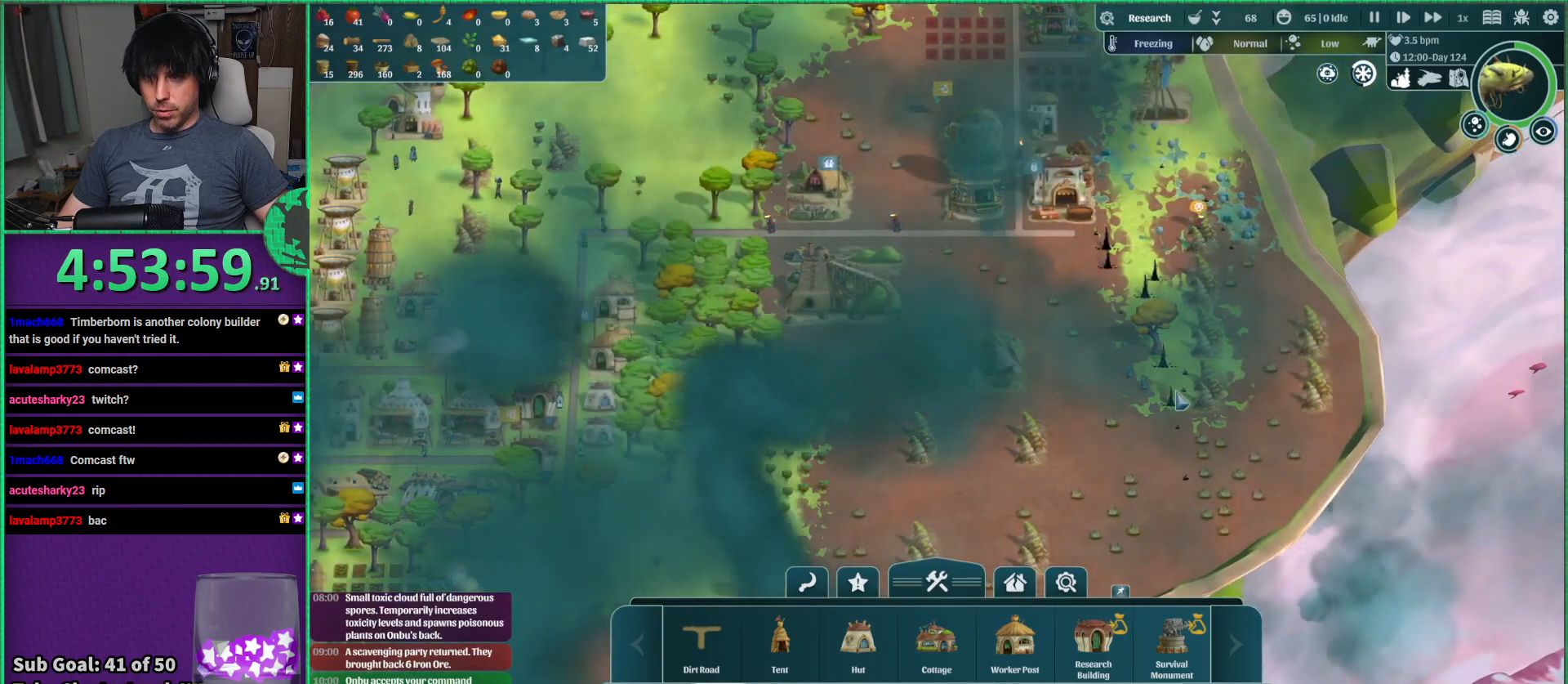
{"keys": [], "events": []}
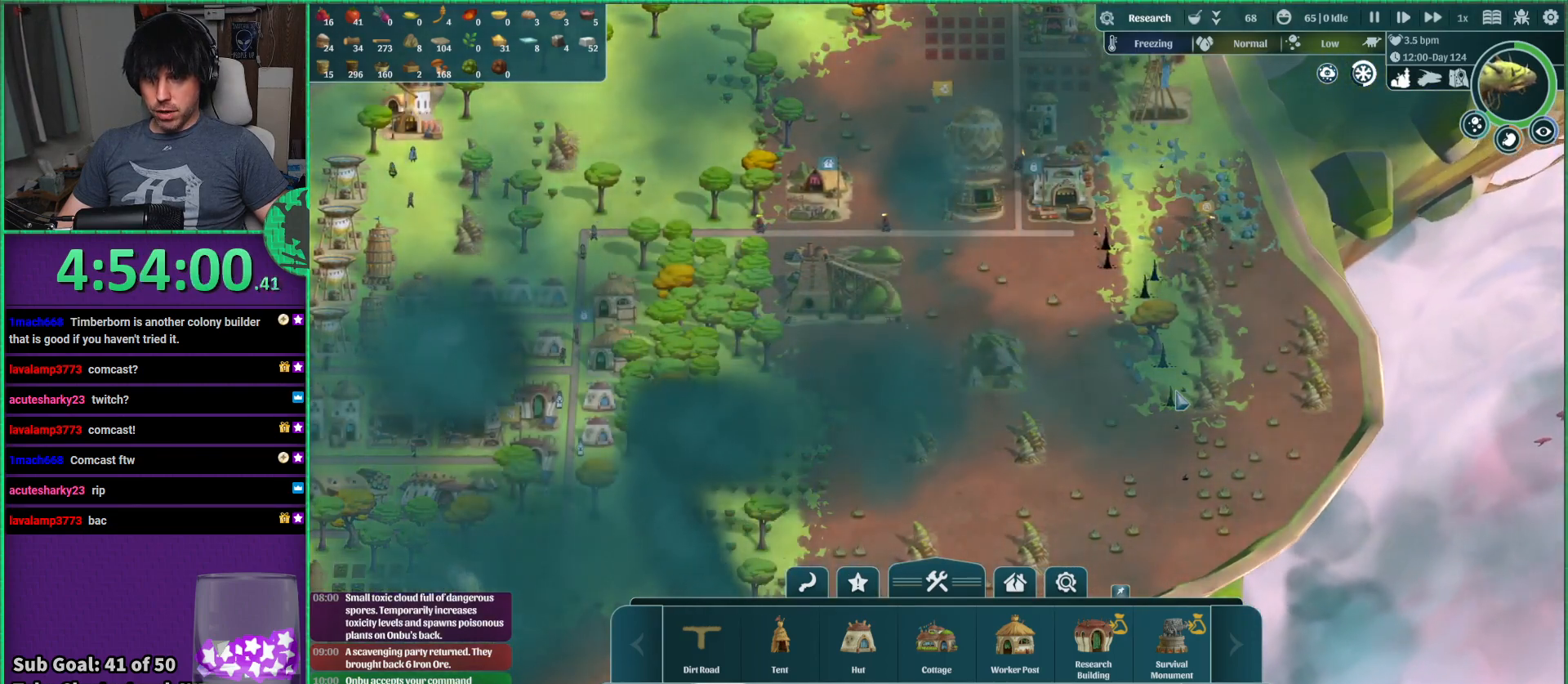
{"keys": [], "events": [[84, "s", "down"], [217, "s", "up"]]}
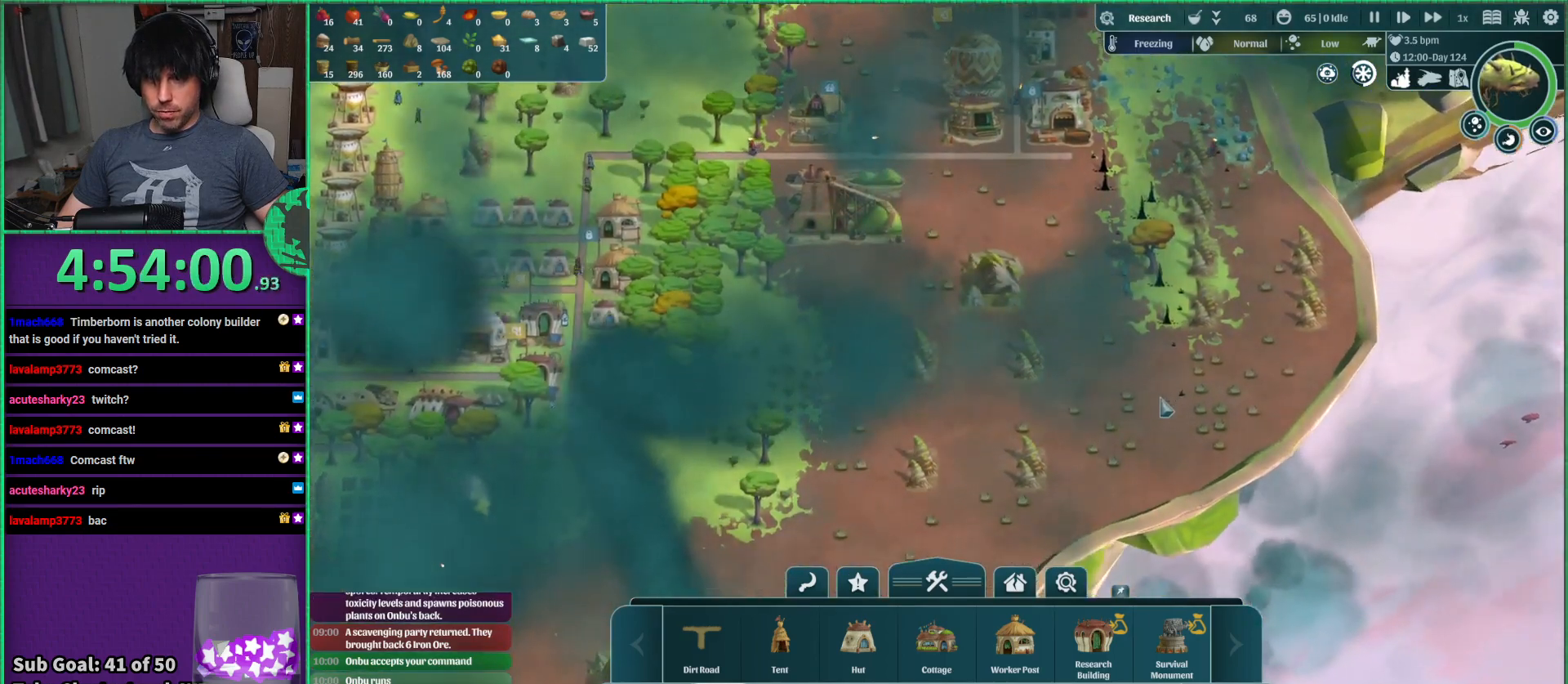
{"keys": [], "events": [[134, "a", "down"], [284, "a", "up"]]}
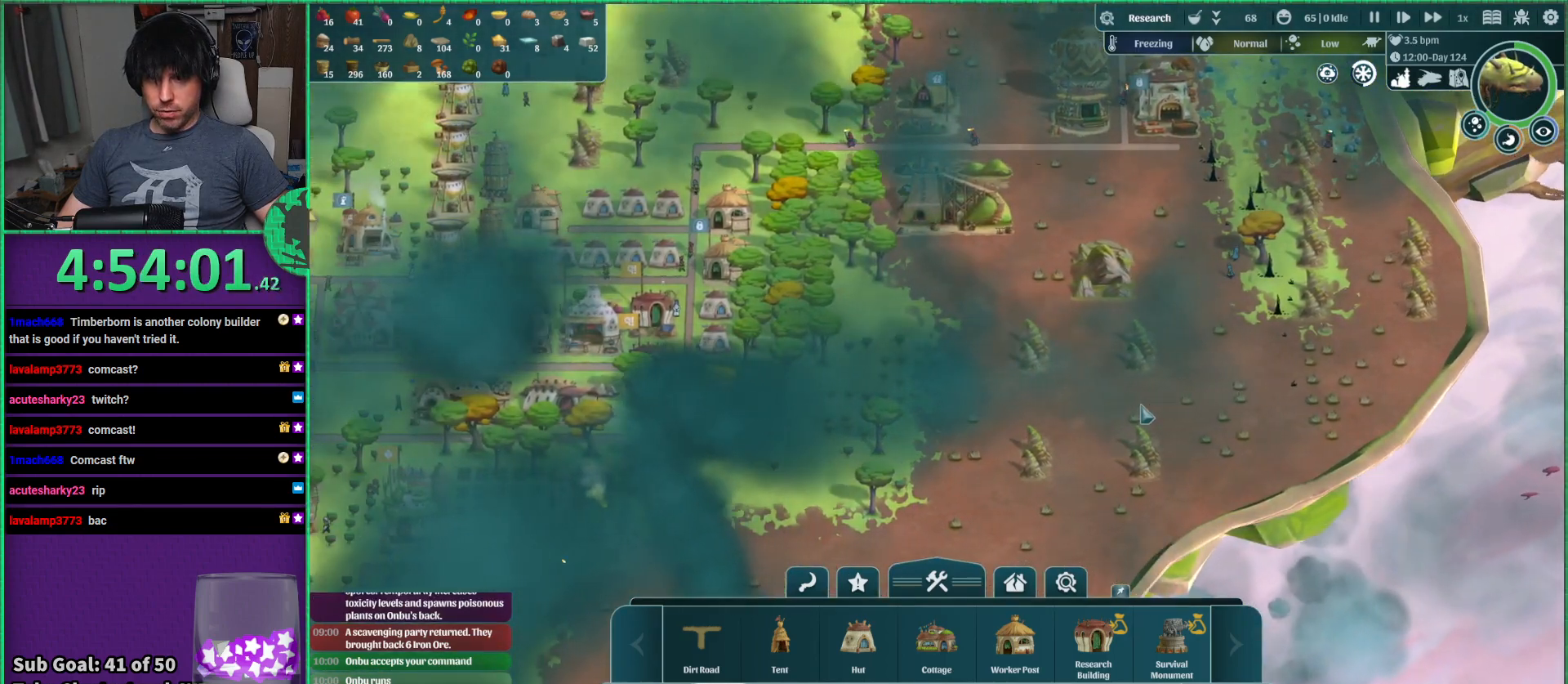
{"keys": [], "events": []}
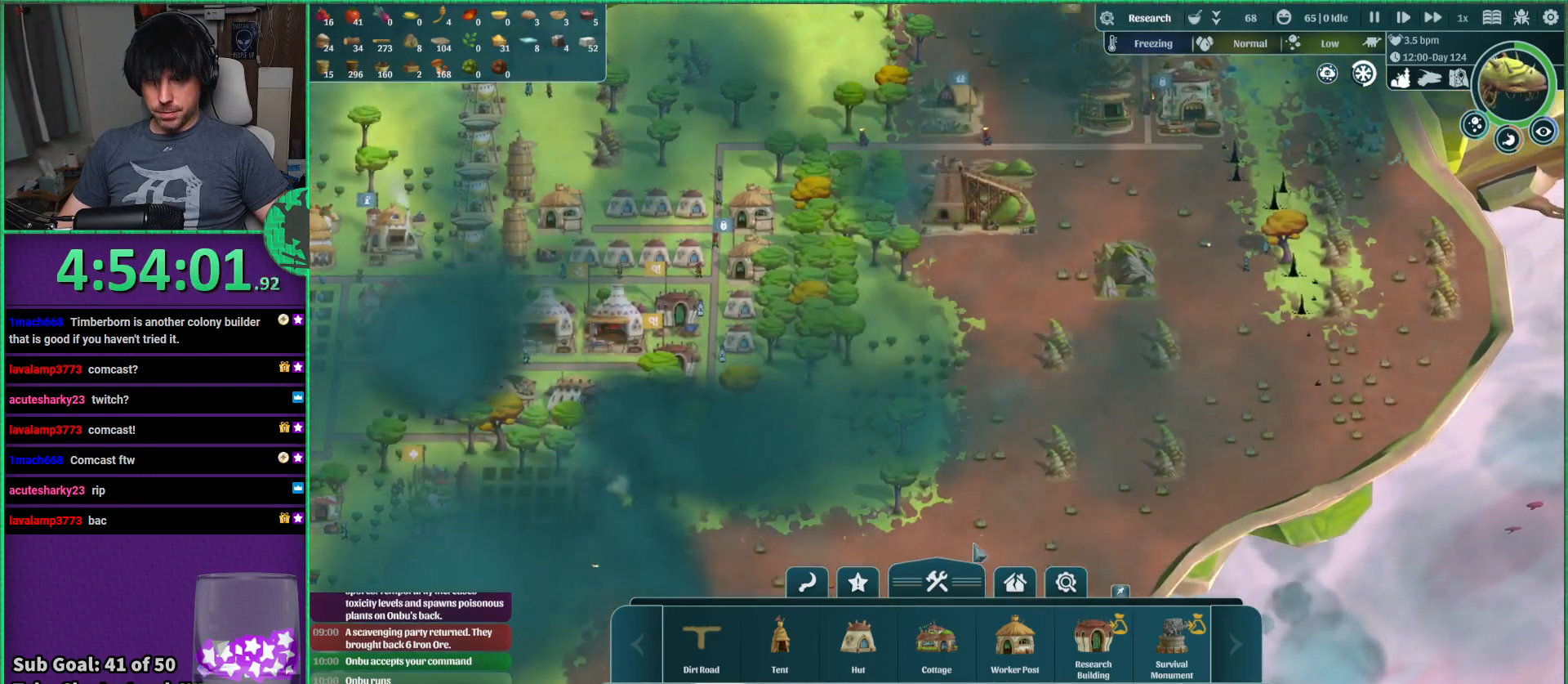
{"keys": [], "events": []}
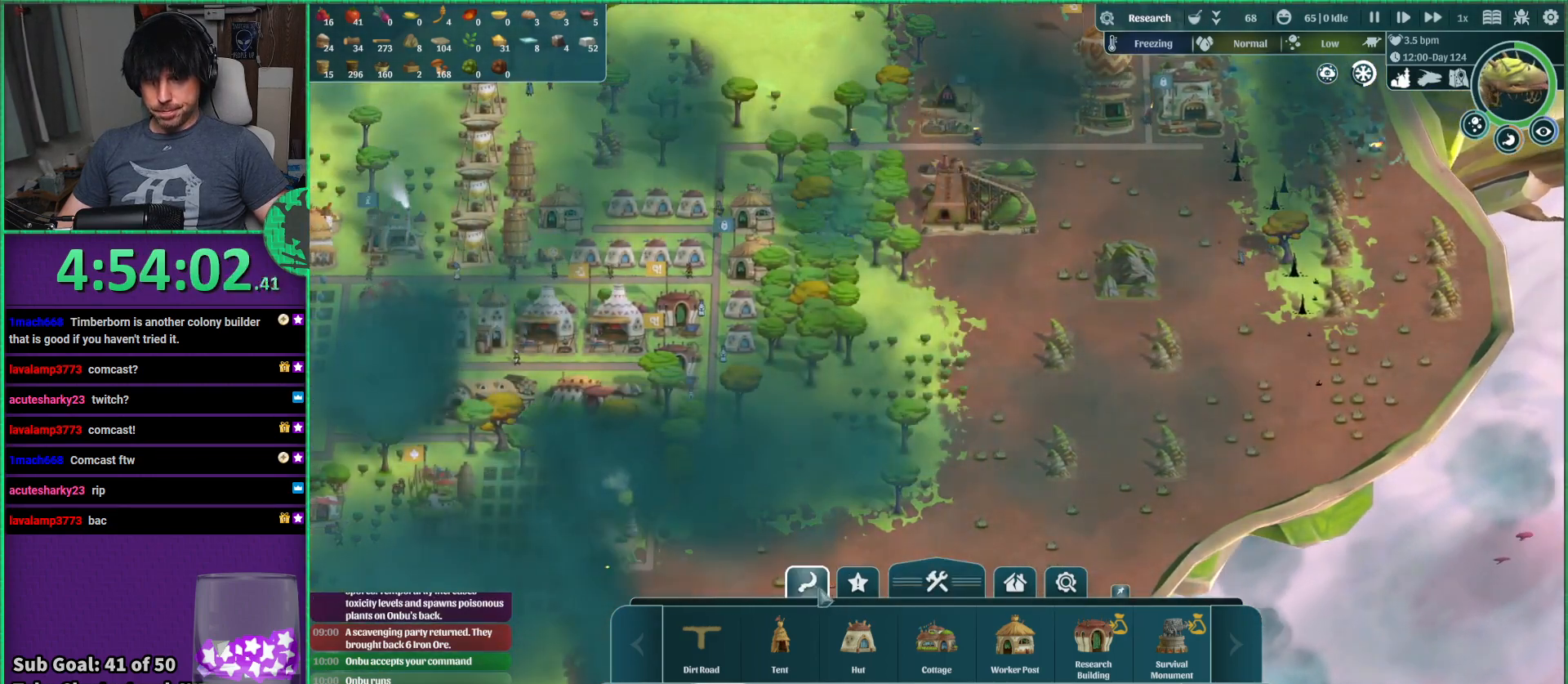
{"keys": [], "events": []}
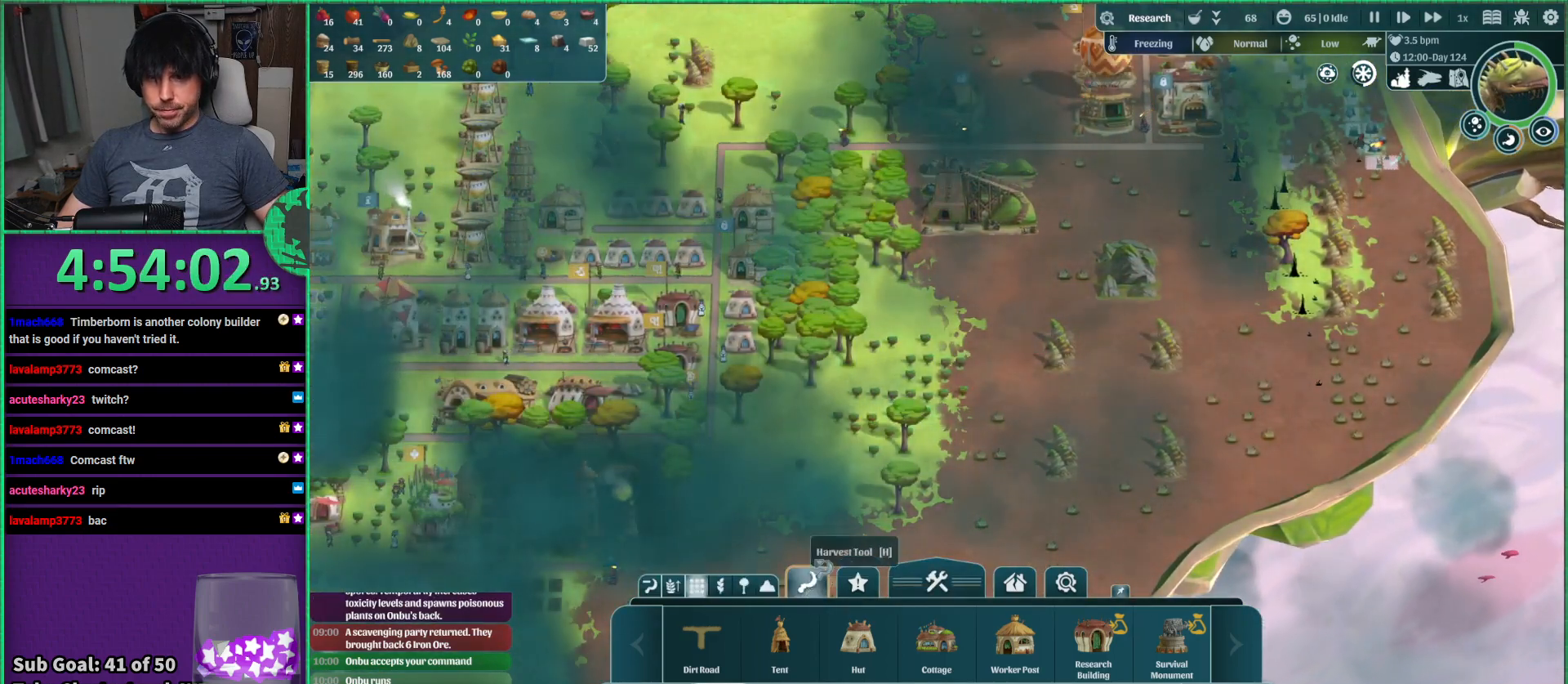
{"keys": ["s"], "events": [[217, "s", "down"]]}
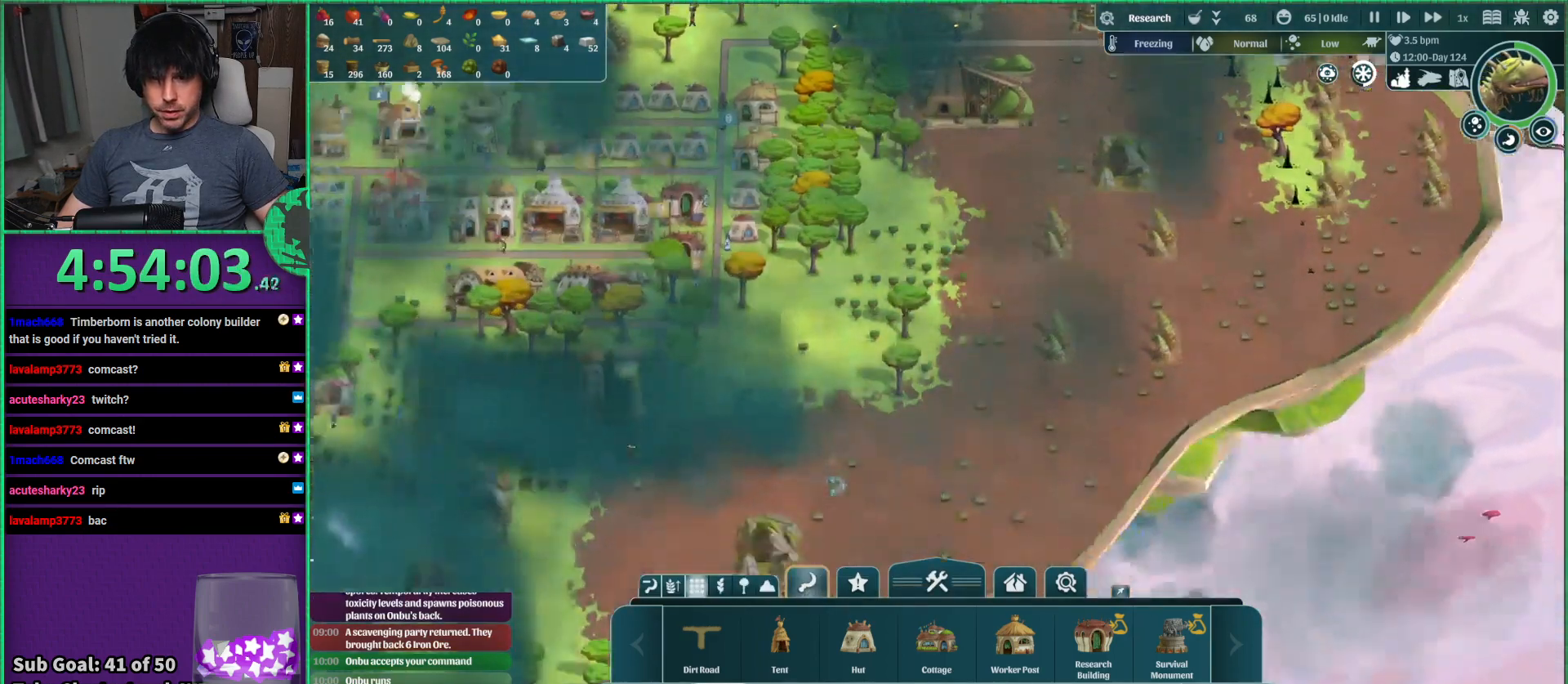
{"keys": [], "events": [[50, "a", "down"], [84, "s", "up"], [200, "a", "up"]]}
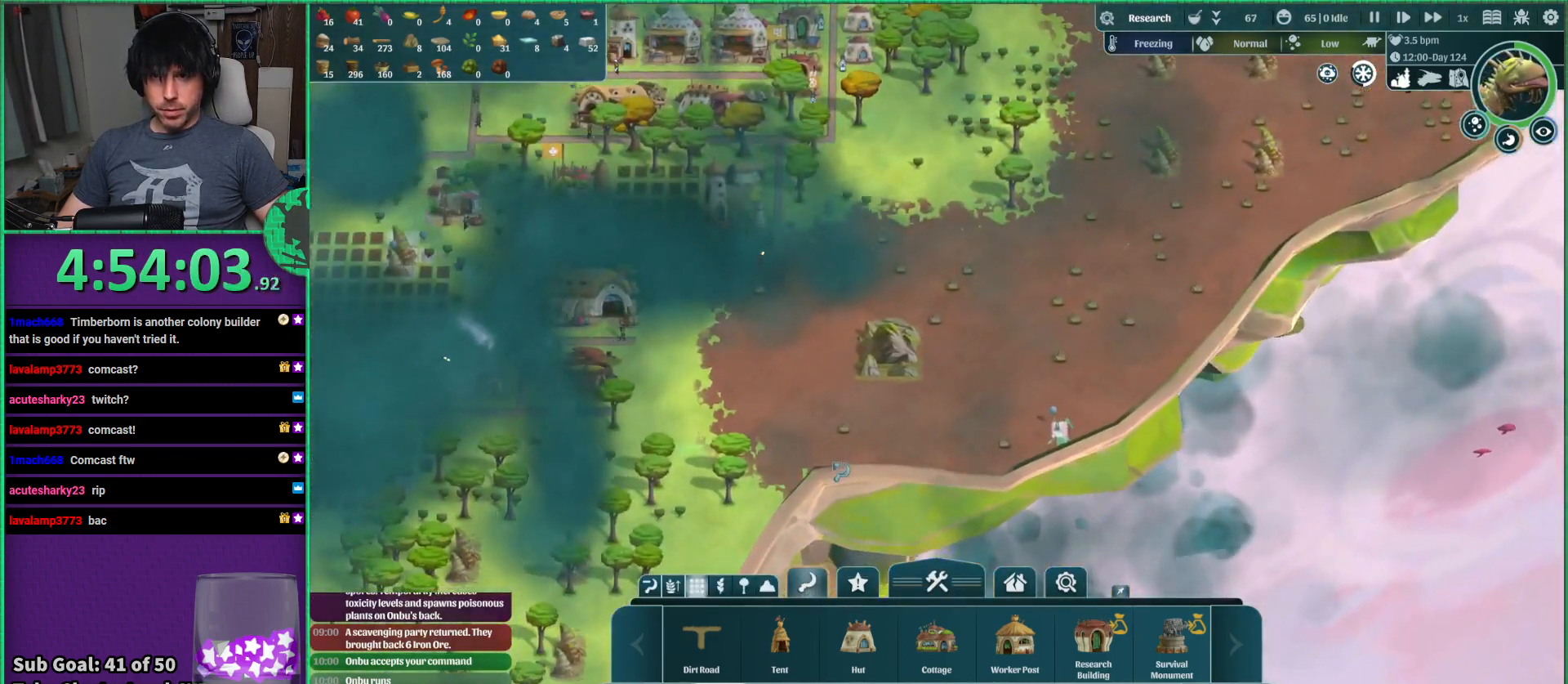
{"keys": [], "events": []}
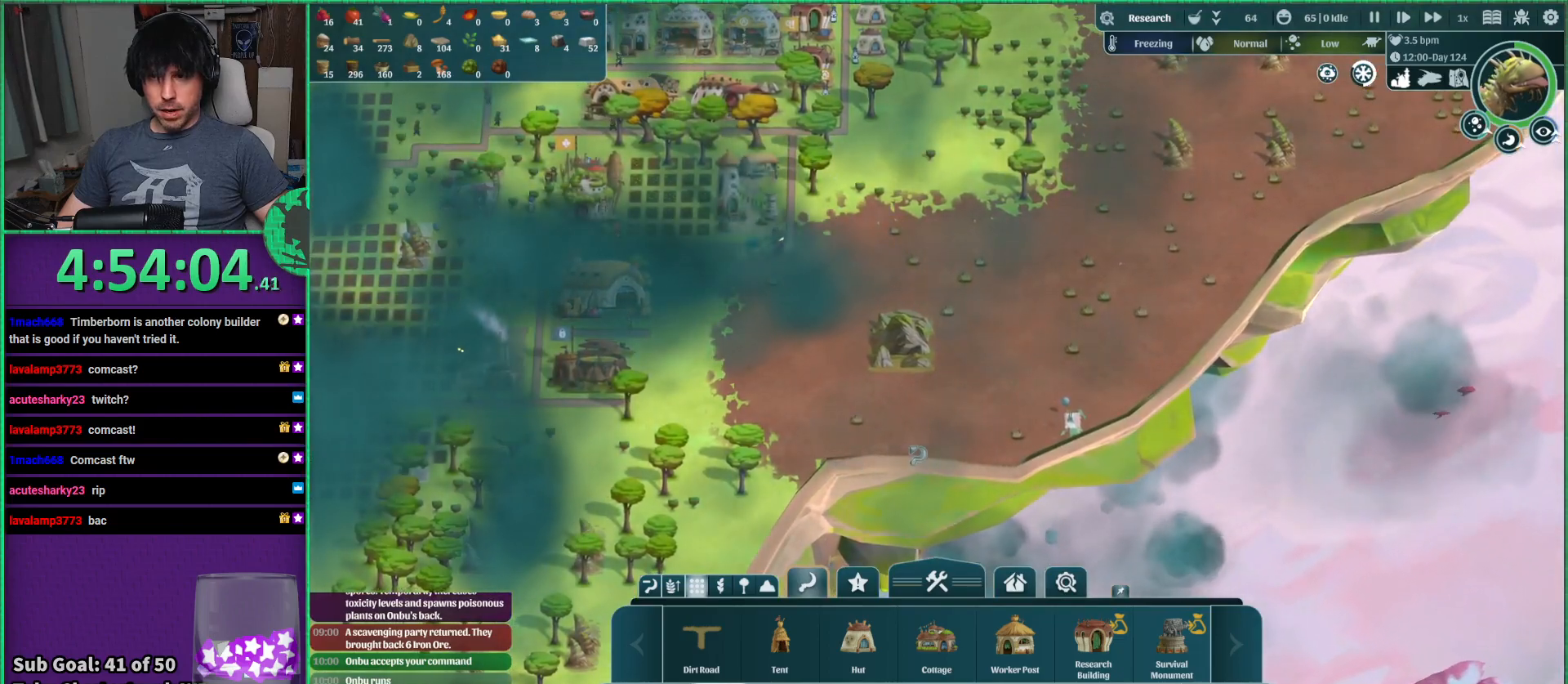
{"keys": [], "events": [[284, "a", "down"], [484, "a", "up"]]}
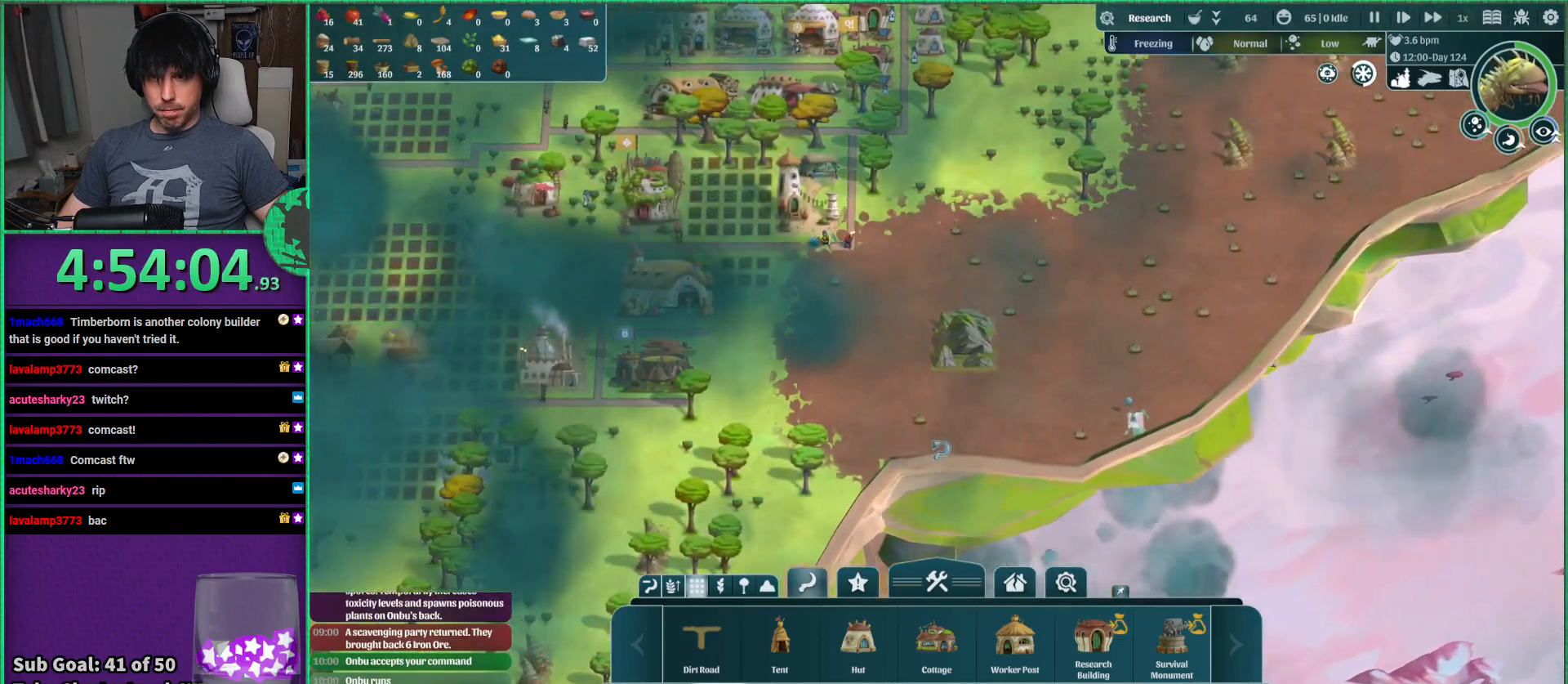
{"keys": [], "events": []}
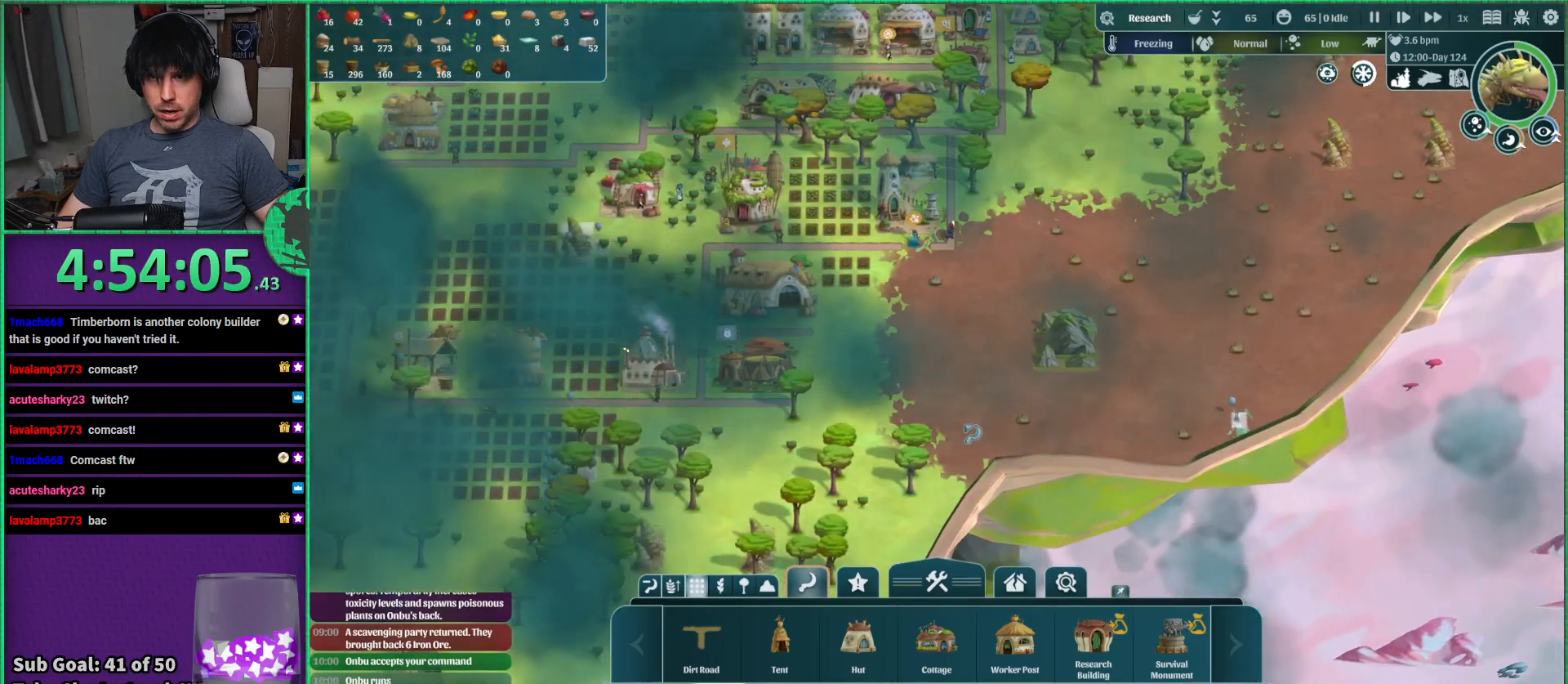
{"keys": [], "events": []}
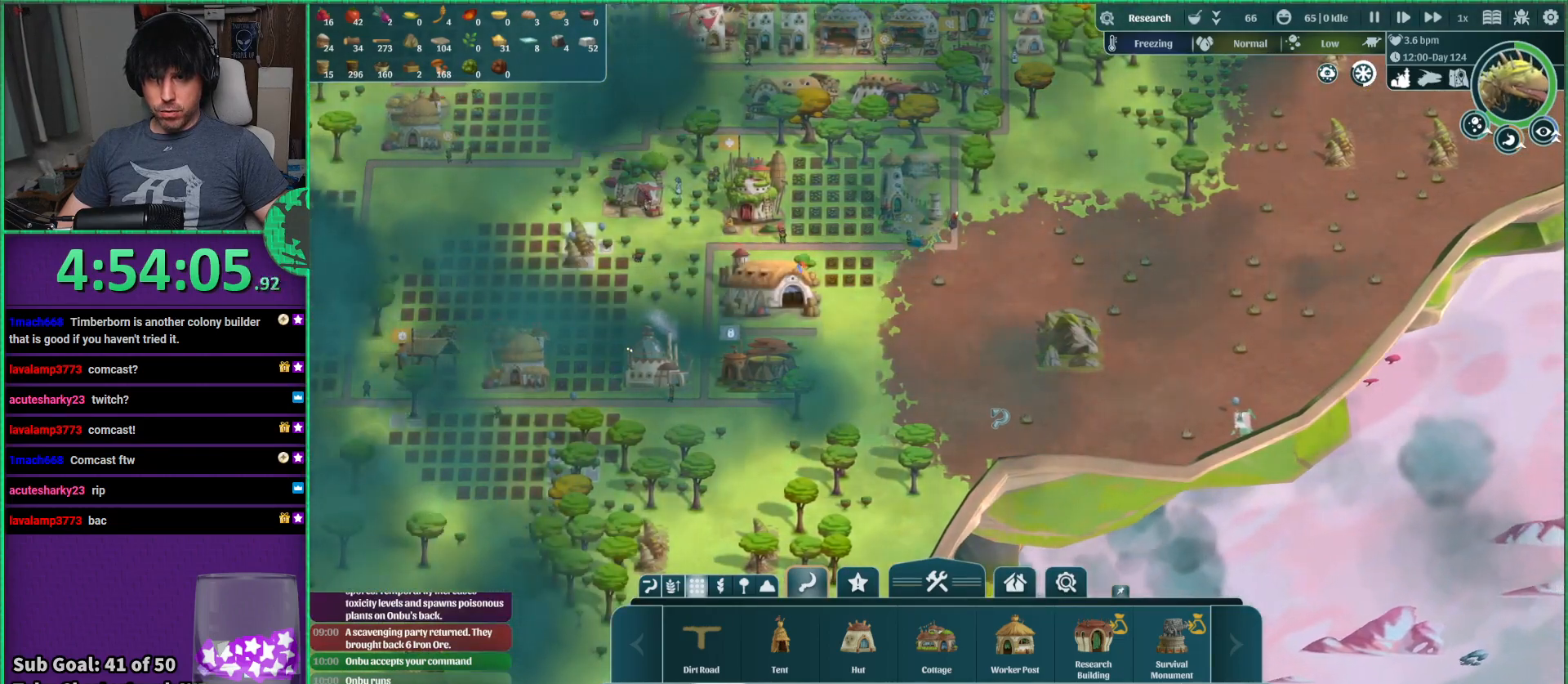
{"keys": [], "events": []}